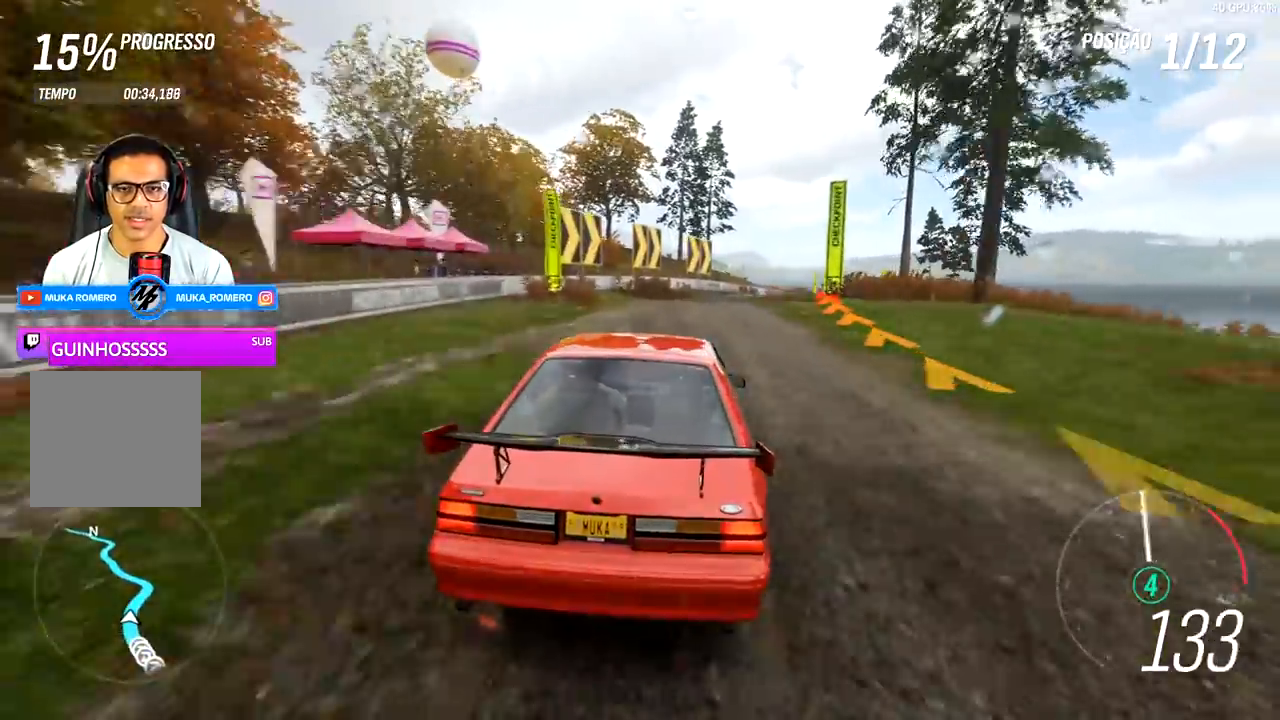
Gameplay with a controller (Xbox layout); each line is a JSON object with the inputs held at the frame after it. "events" lists button and stick changes between this image and that frame as [ms after this image, input, new state], when the widget could be followed in between.
{"buttons": ["R2"], "left_stick": "right", "right_stick": "center", "events": [[33, "L2", "up"], [367, "R2", "down"]]}
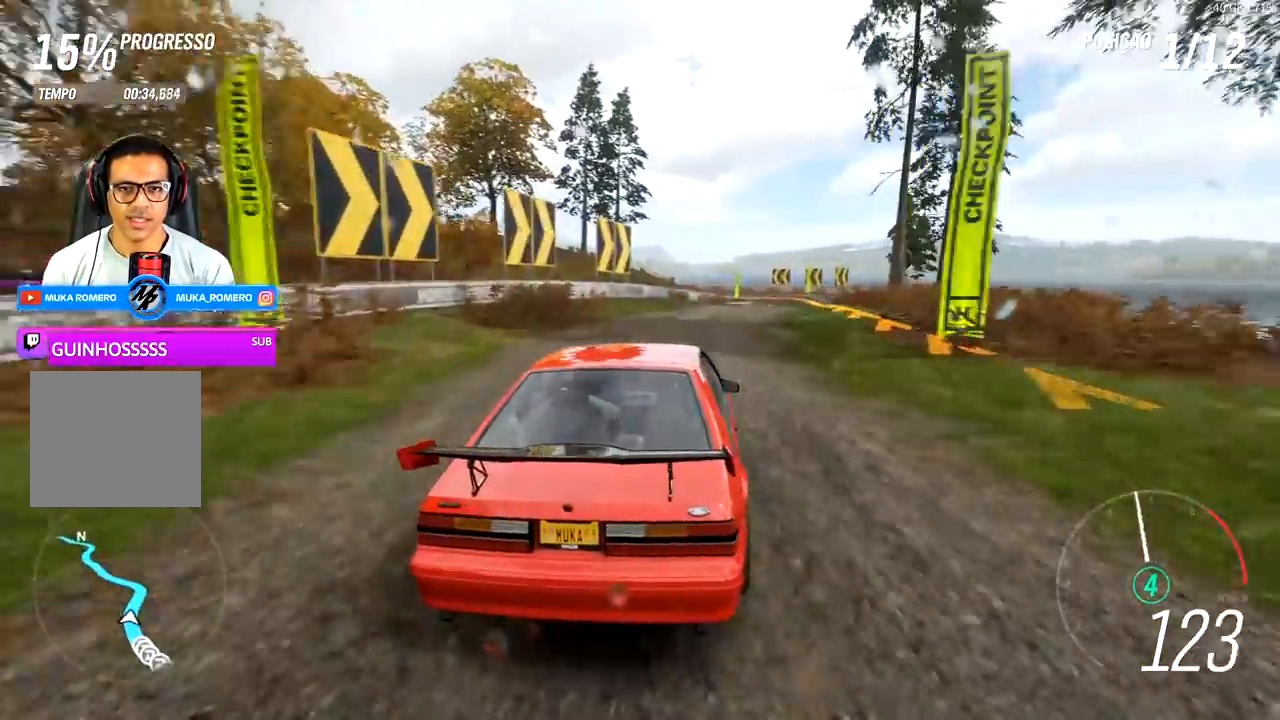
{"buttons": ["R2"], "left_stick": "center", "right_stick": "down", "events": [[100, "right_stick", "down"], [267, "left_stick", "center"]]}
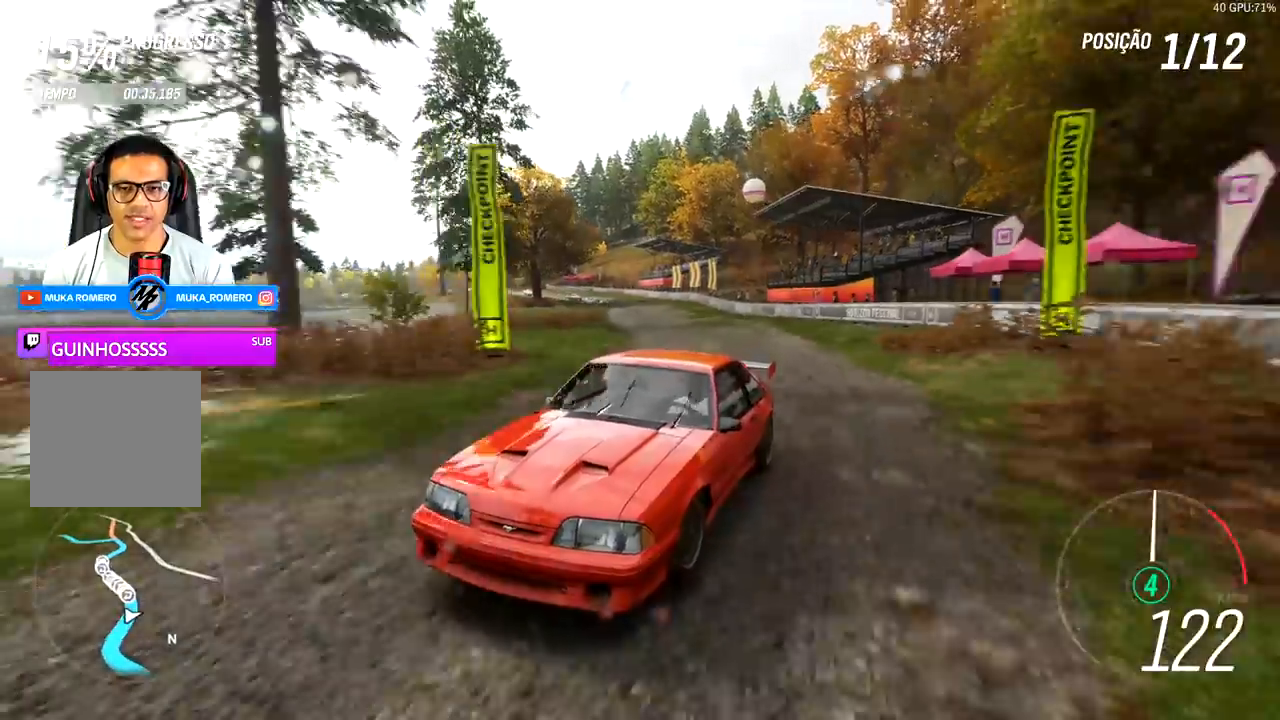
{"buttons": ["R2"], "left_stick": "center", "right_stick": "center", "events": [[167, "left_stick", "left"], [167, "right_stick", "center"], [217, "left_stick", "down-left"], [367, "left_stick", "center"]]}
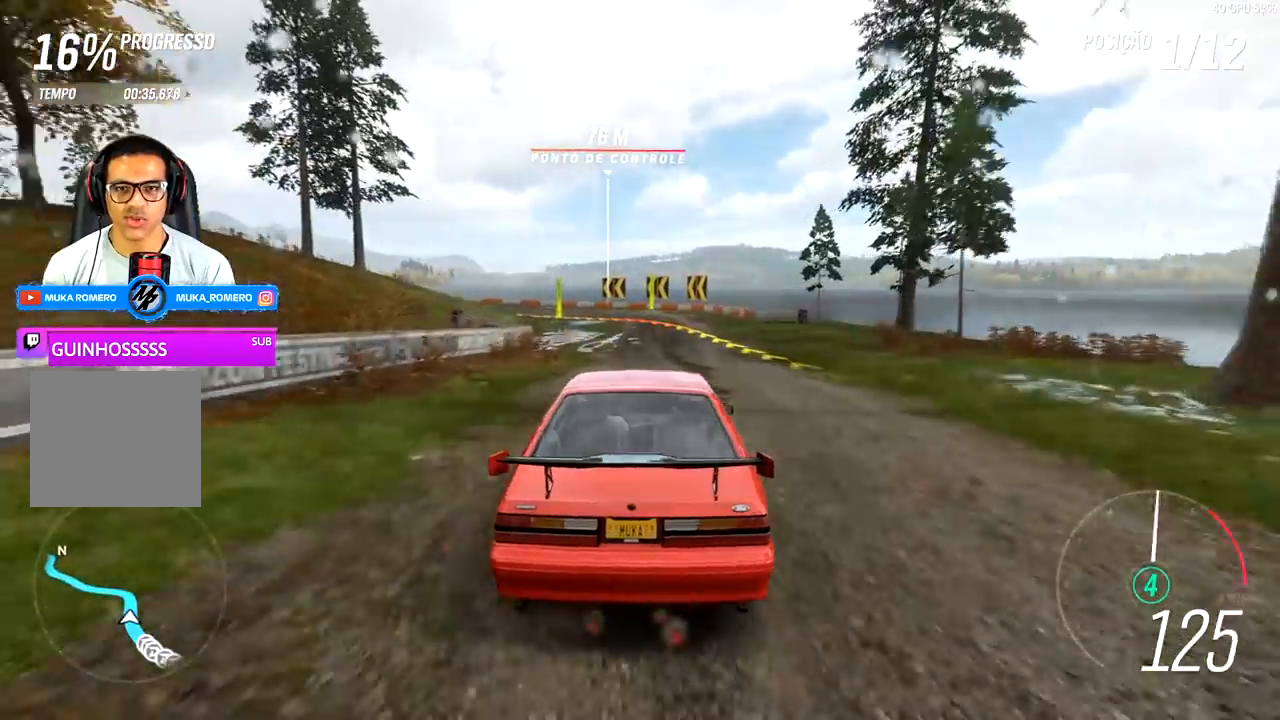
{"buttons": ["R2"], "left_stick": "center", "right_stick": "center", "events": [[333, "left_stick", "right"], [483, "left_stick", "center"]]}
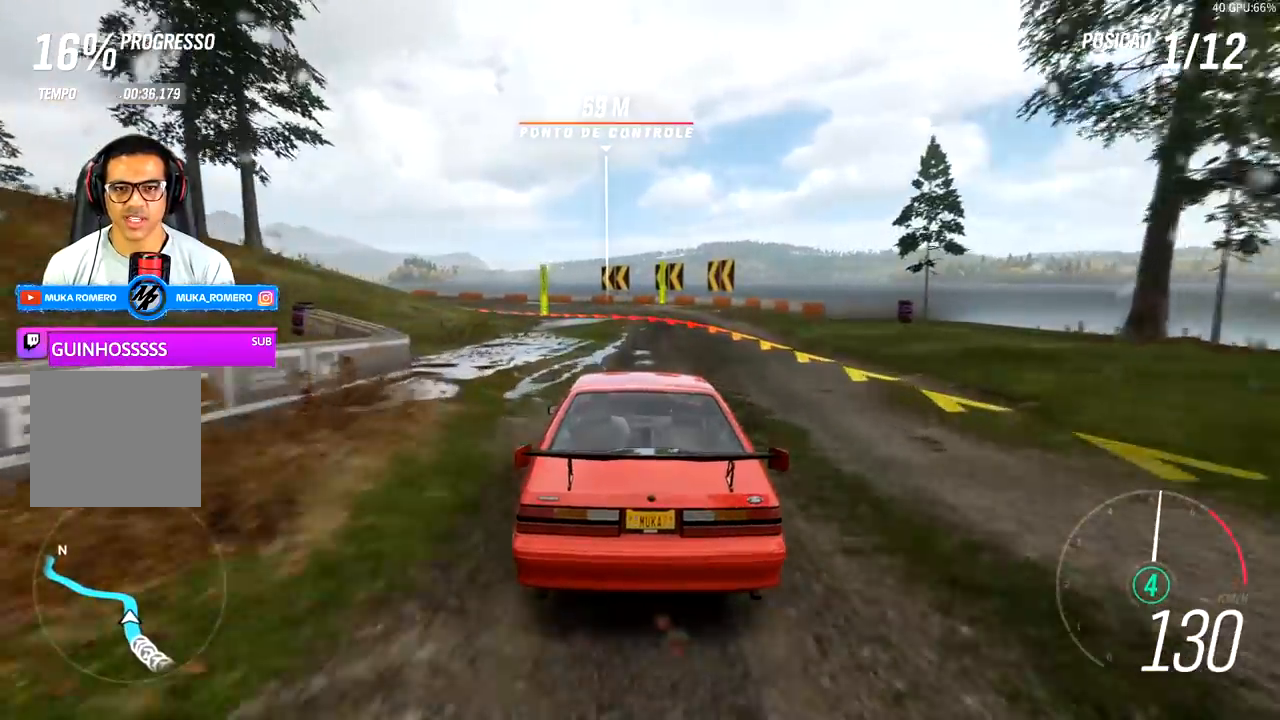
{"buttons": ["A", "X", "L2", "R2"], "left_stick": "left", "right_stick": "center", "events": [[83, "left_stick", "left"], [267, "L2", "down"], [300, "R2", "up"], [417, "L2", "up"], [417, "R2", "down"], [433, "X", "down"], [450, "A", "down"], [500, "L2", "down"]]}
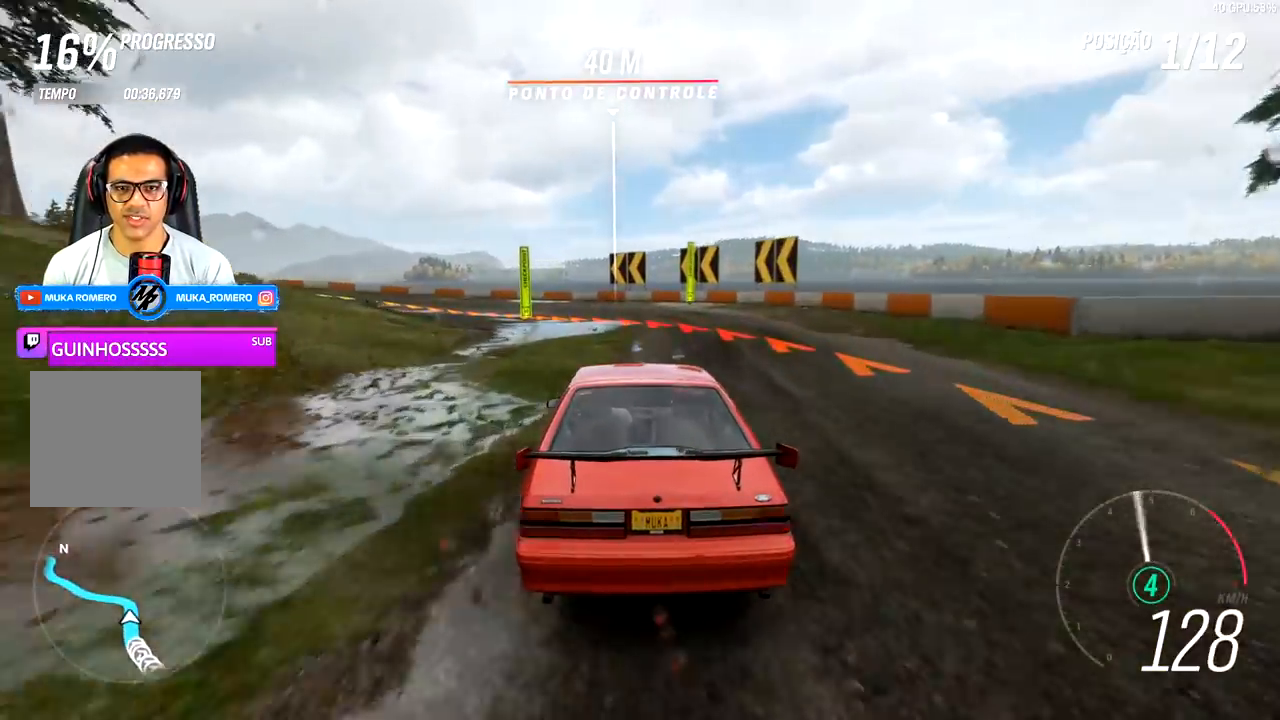
{"buttons": ["L2"], "left_stick": "left", "right_stick": "center", "events": [[50, "A", "up"], [50, "X", "up"], [83, "L2", "up"], [100, "R2", "up"], [433, "L2", "down"]]}
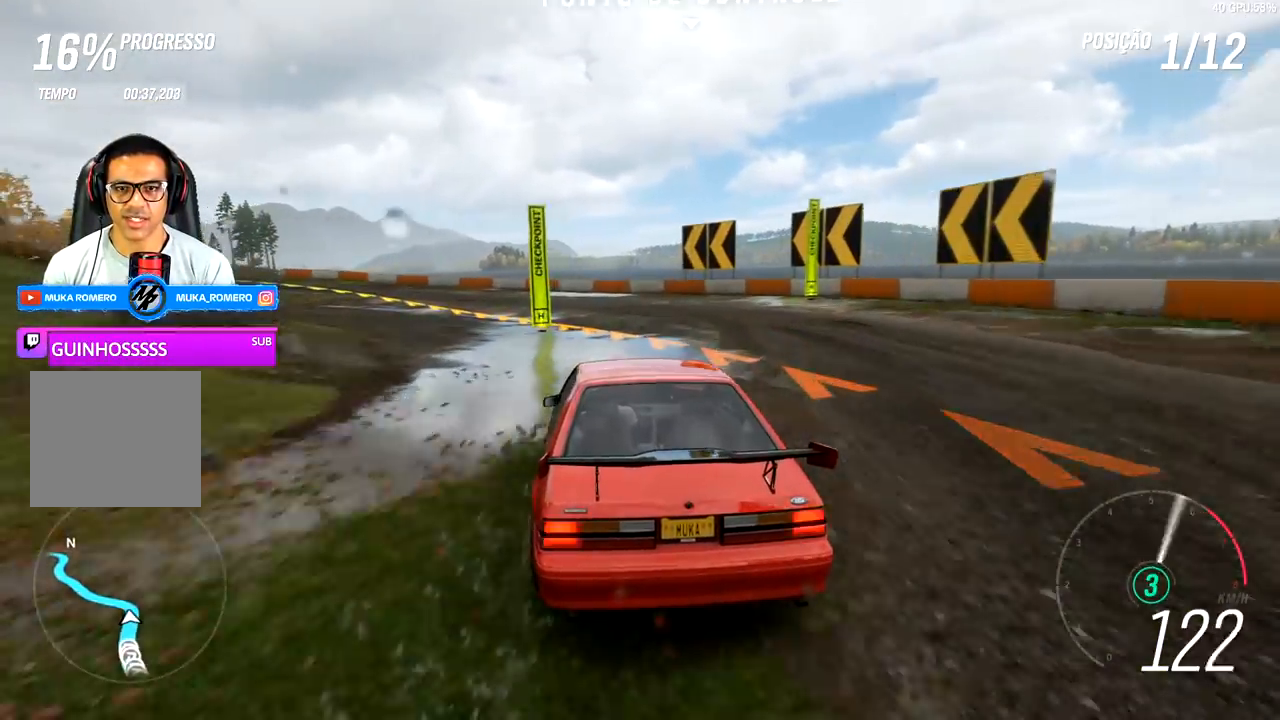
{"buttons": [], "left_stick": "left", "right_stick": "center", "events": [[33, "L2", "up"], [100, "L2", "down"], [233, "L2", "up"], [333, "L2", "down"], [383, "L2", "up"]]}
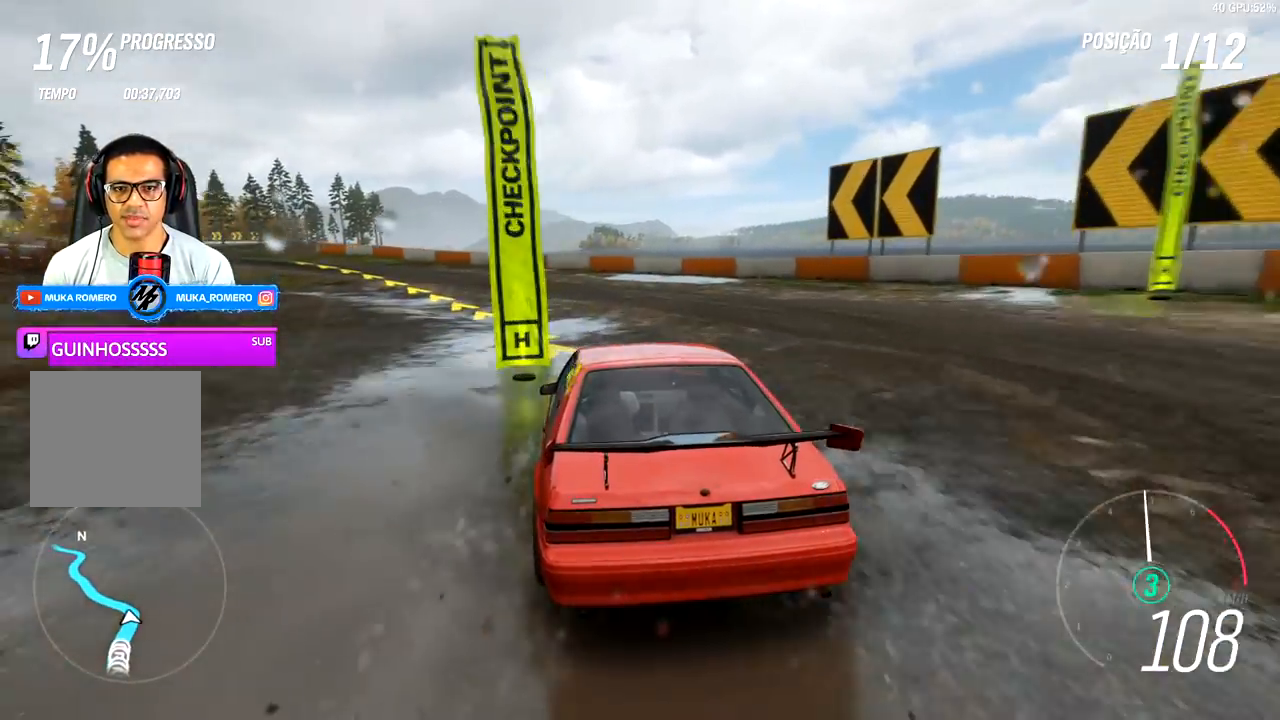
{"buttons": [], "left_stick": "left", "right_stick": "center", "events": [[133, "L2", "down"], [283, "L2", "up"]]}
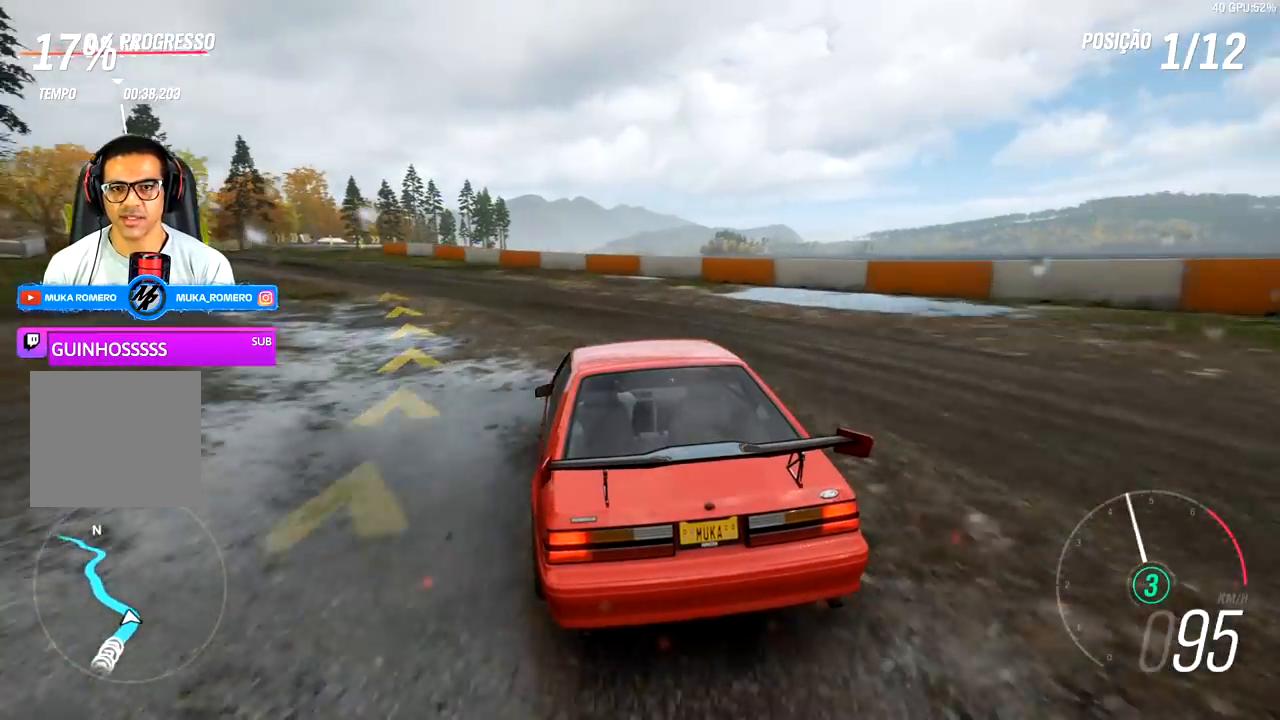
{"buttons": ["R2"], "left_stick": "left", "right_stick": "center", "events": [[317, "R2", "down"], [333, "A", "down"], [333, "X", "down"], [400, "A", "up"], [417, "X", "up"]]}
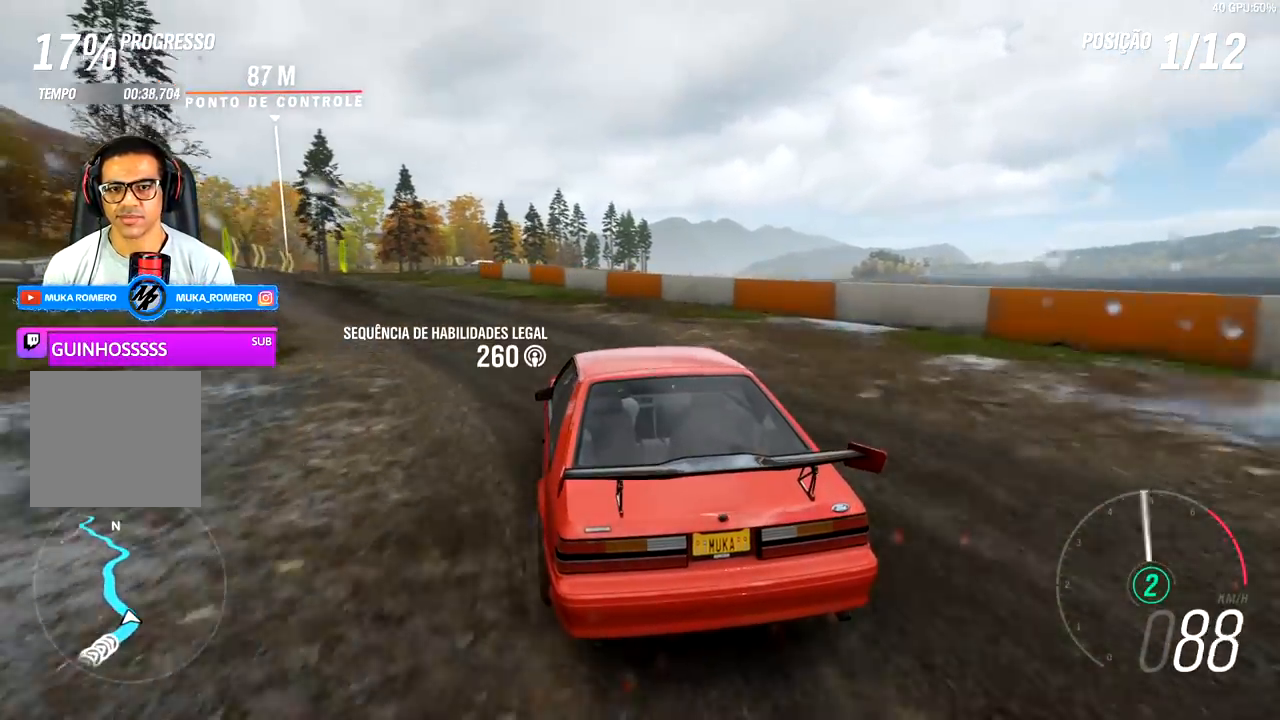
{"buttons": ["R2"], "left_stick": "left", "right_stick": "center", "events": [[367, "A", "down"], [367, "B", "down"], [433, "A", "up"], [450, "B", "up"]]}
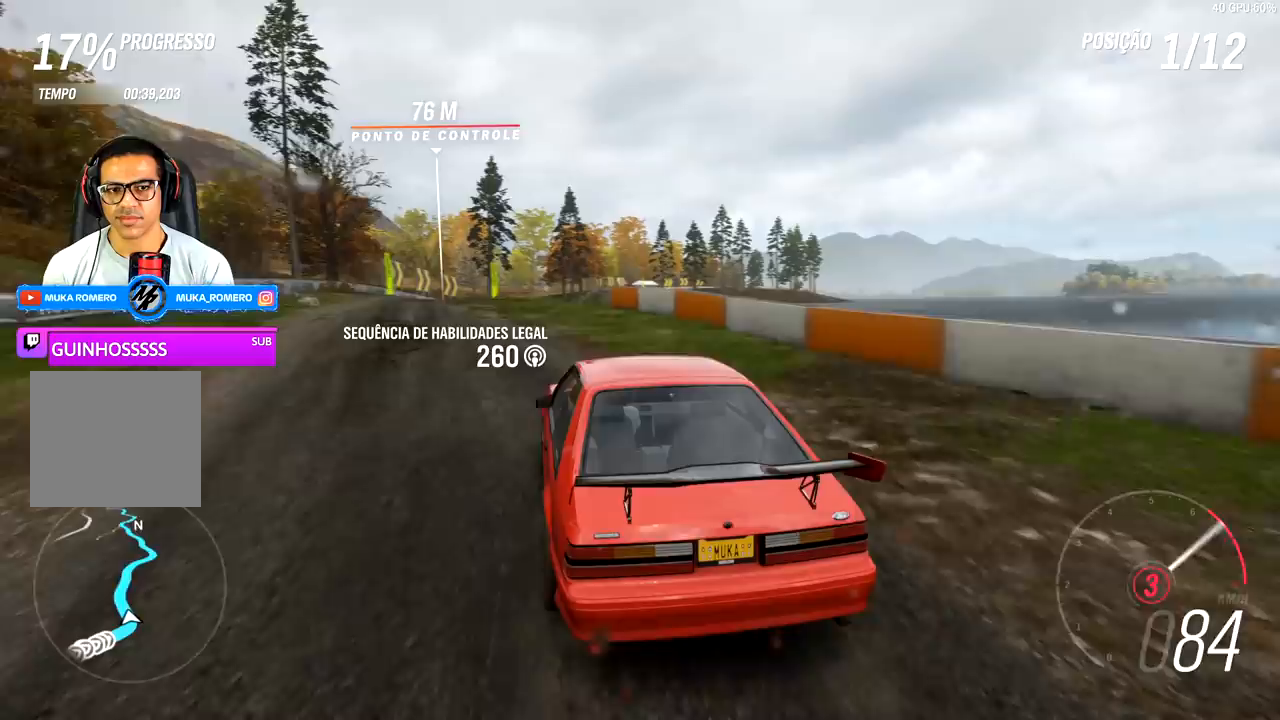
{"buttons": ["R2"], "left_stick": "right", "right_stick": "center", "events": [[83, "left_stick", "center"], [483, "left_stick", "right"]]}
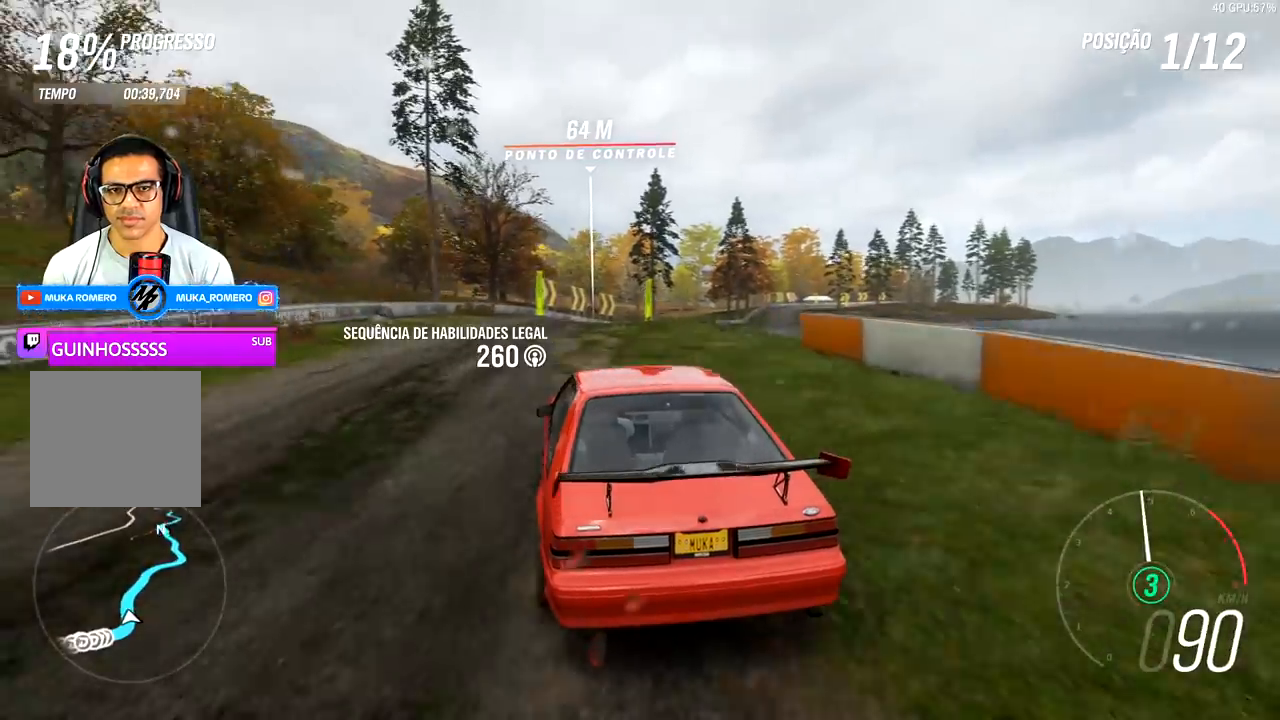
{"buttons": ["R2"], "left_stick": "right", "right_stick": "center", "events": [[200, "left_stick", "center"], [500, "left_stick", "right"]]}
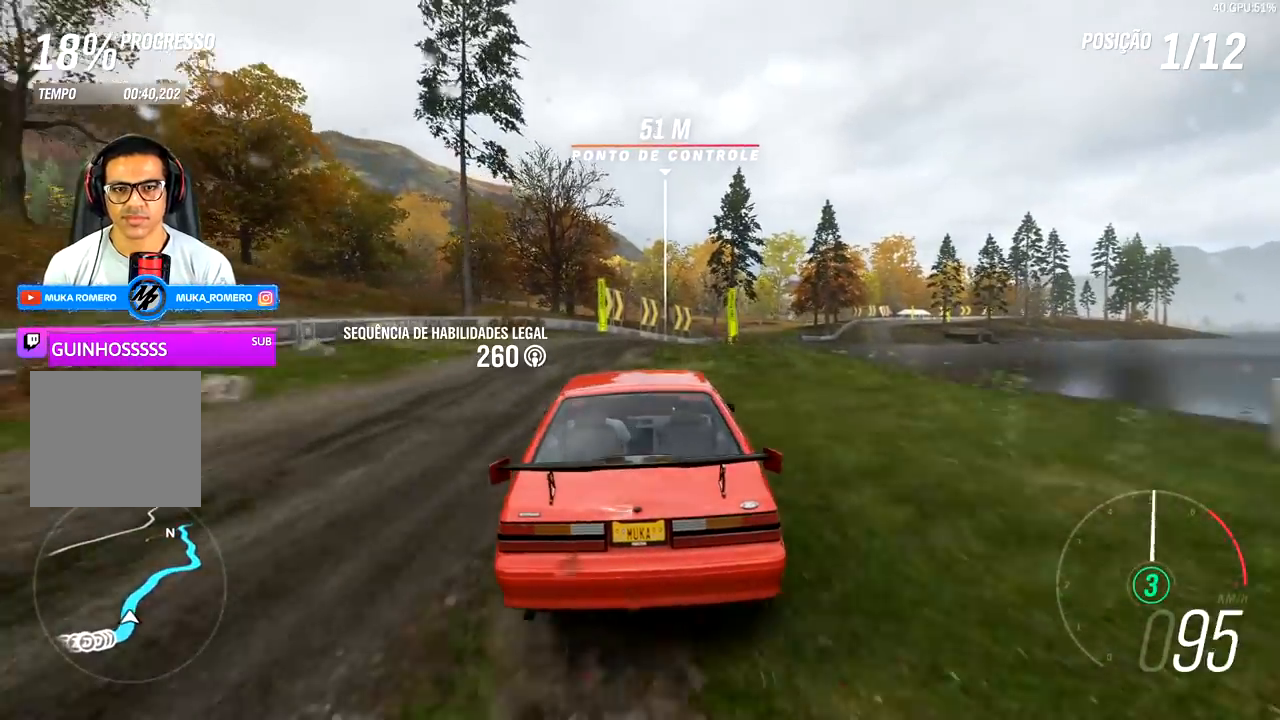
{"buttons": ["R2"], "left_stick": "center", "right_stick": "center", "events": [[183, "left_stick", "center"], [283, "left_stick", "right"], [483, "left_stick", "center"]]}
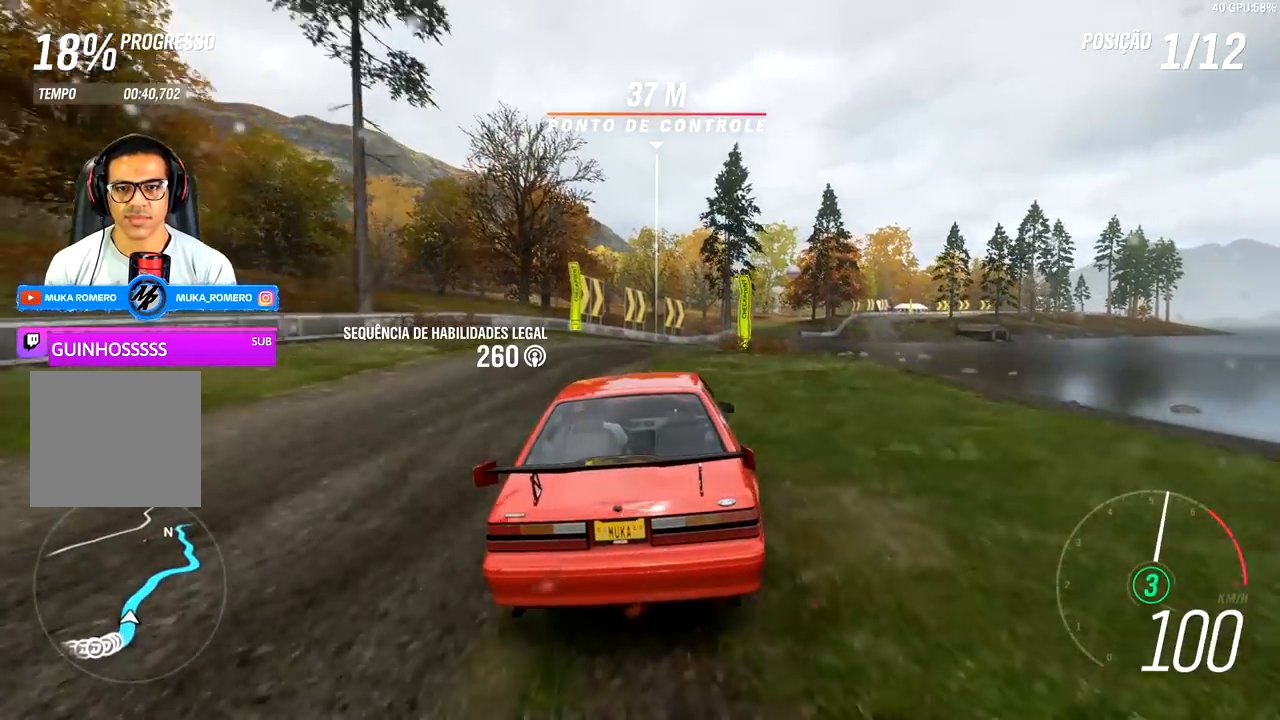
{"buttons": ["R2"], "left_stick": "center", "right_stick": "center", "events": [[133, "left_stick", "right"], [450, "left_stick", "center"]]}
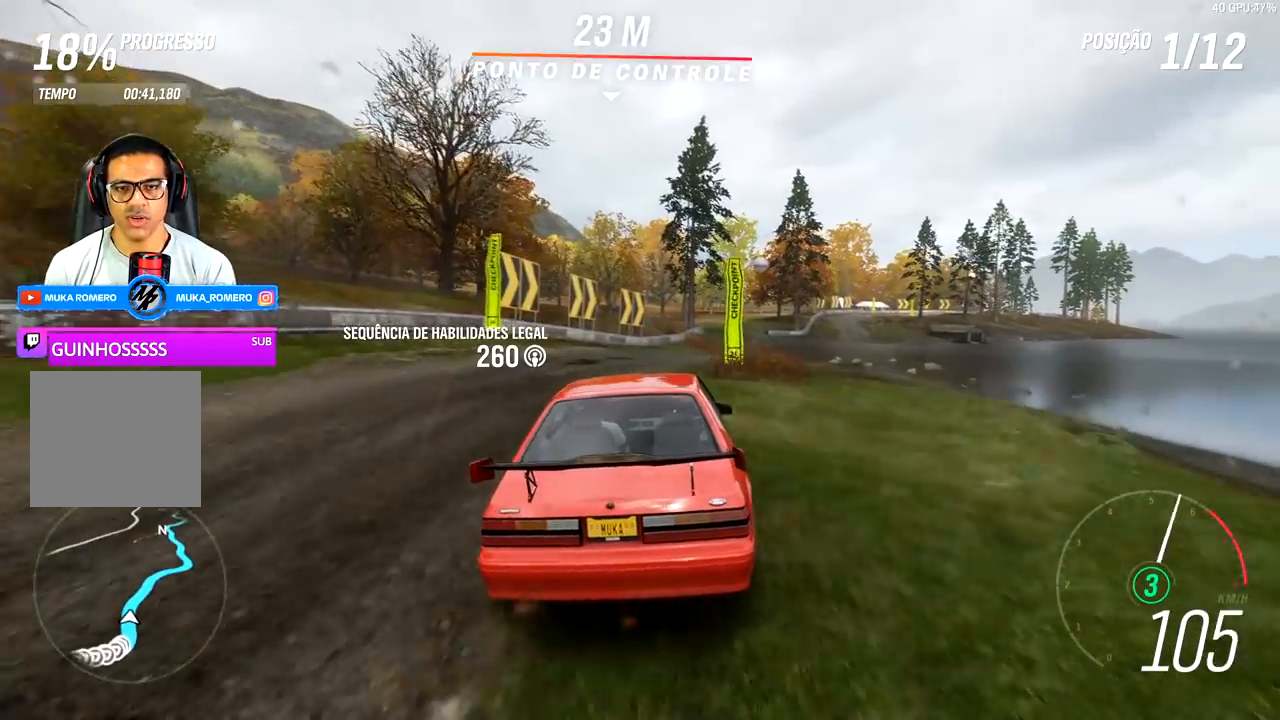
{"buttons": ["R2"], "left_stick": "right", "right_stick": "down", "events": [[67, "left_stick", "right"], [217, "left_stick", "center"], [350, "right_stick", "down"], [433, "left_stick", "right"]]}
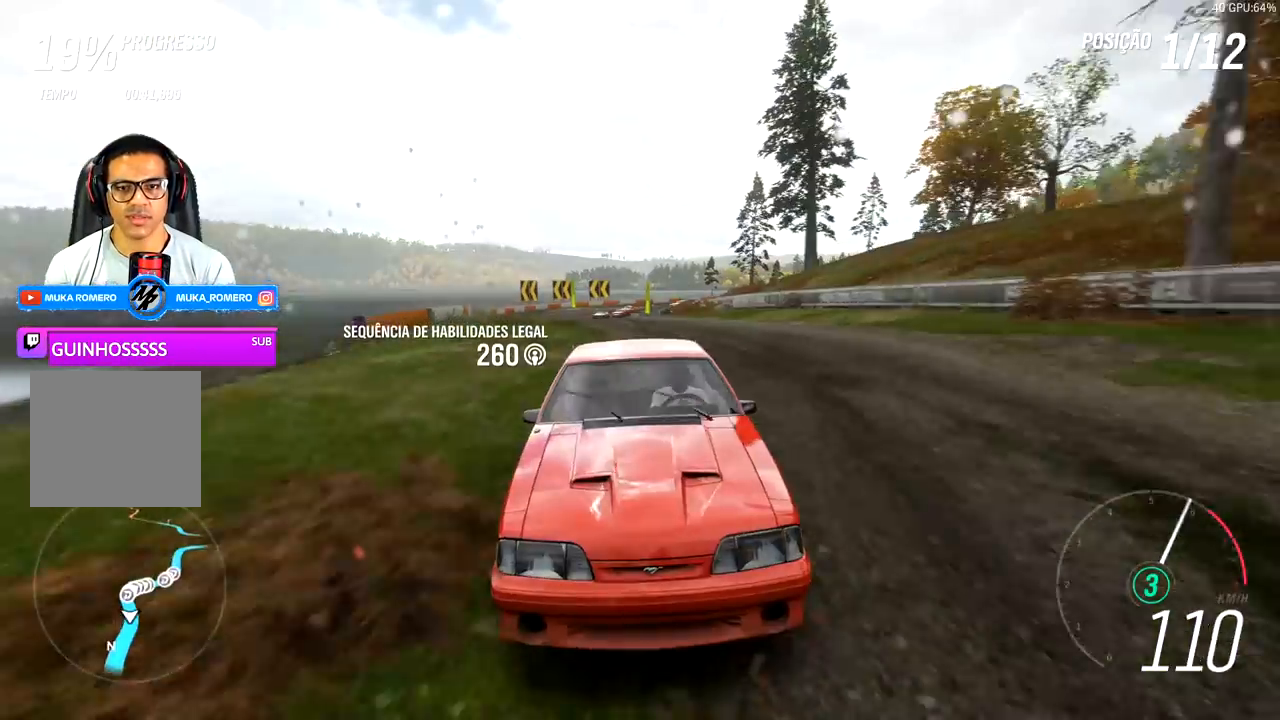
{"buttons": ["R2"], "left_stick": "right", "right_stick": "center", "events": [[500, "right_stick", "center"]]}
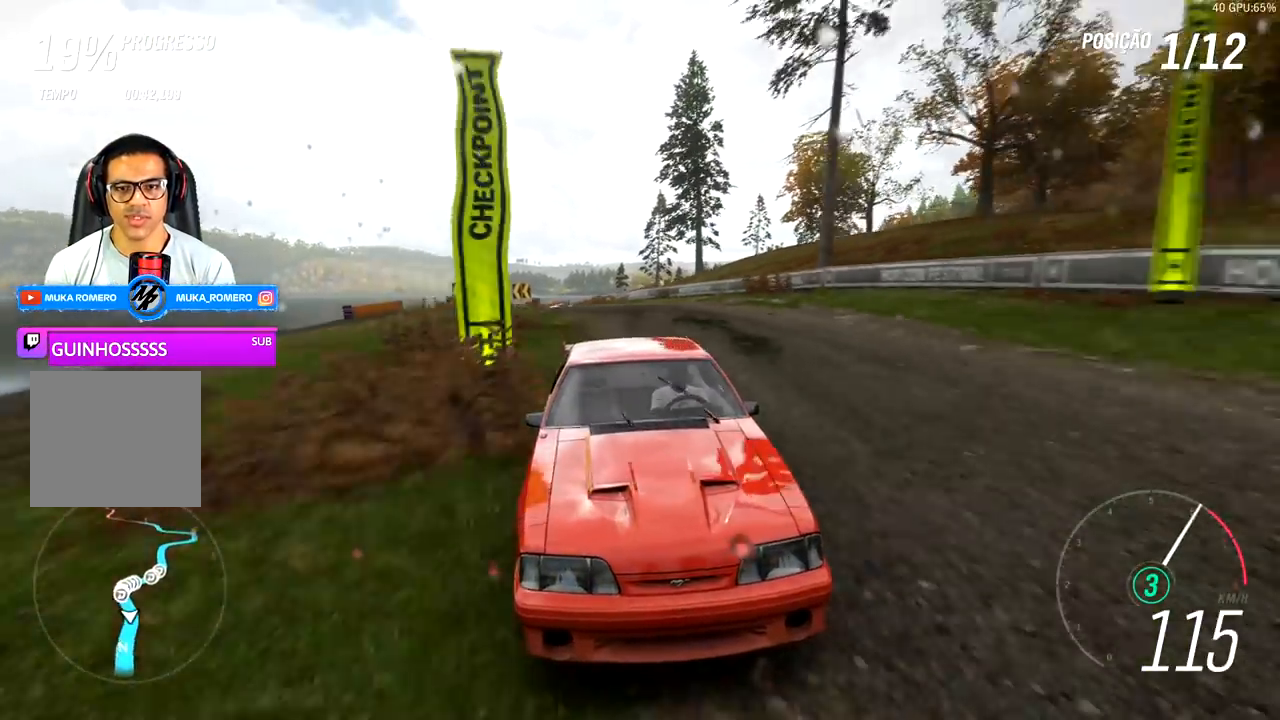
{"buttons": ["R2"], "left_stick": "center", "right_stick": "center", "events": [[67, "left_stick", "center"], [117, "left_stick", "right"], [367, "left_stick", "center"]]}
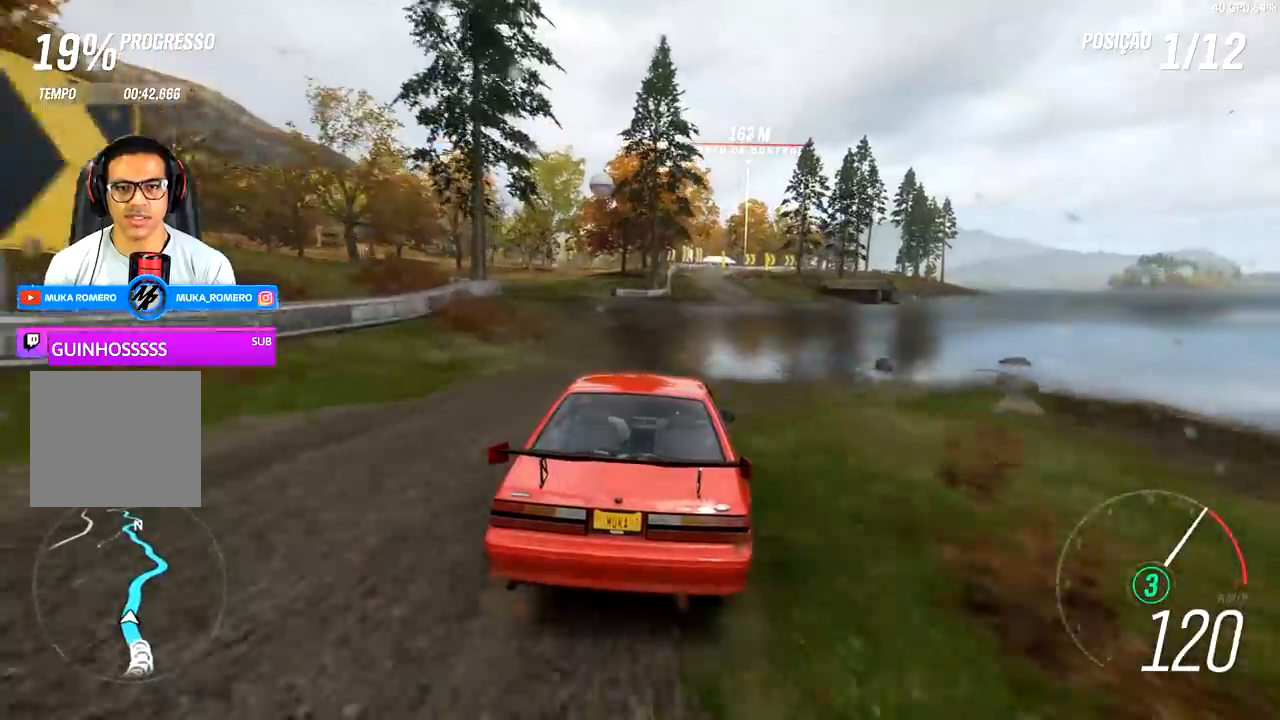
{"buttons": ["R2"], "left_stick": "center", "right_stick": "center", "events": [[33, "left_stick", "right"], [133, "left_stick", "center"], [350, "left_stick", "right"], [483, "left_stick", "center"]]}
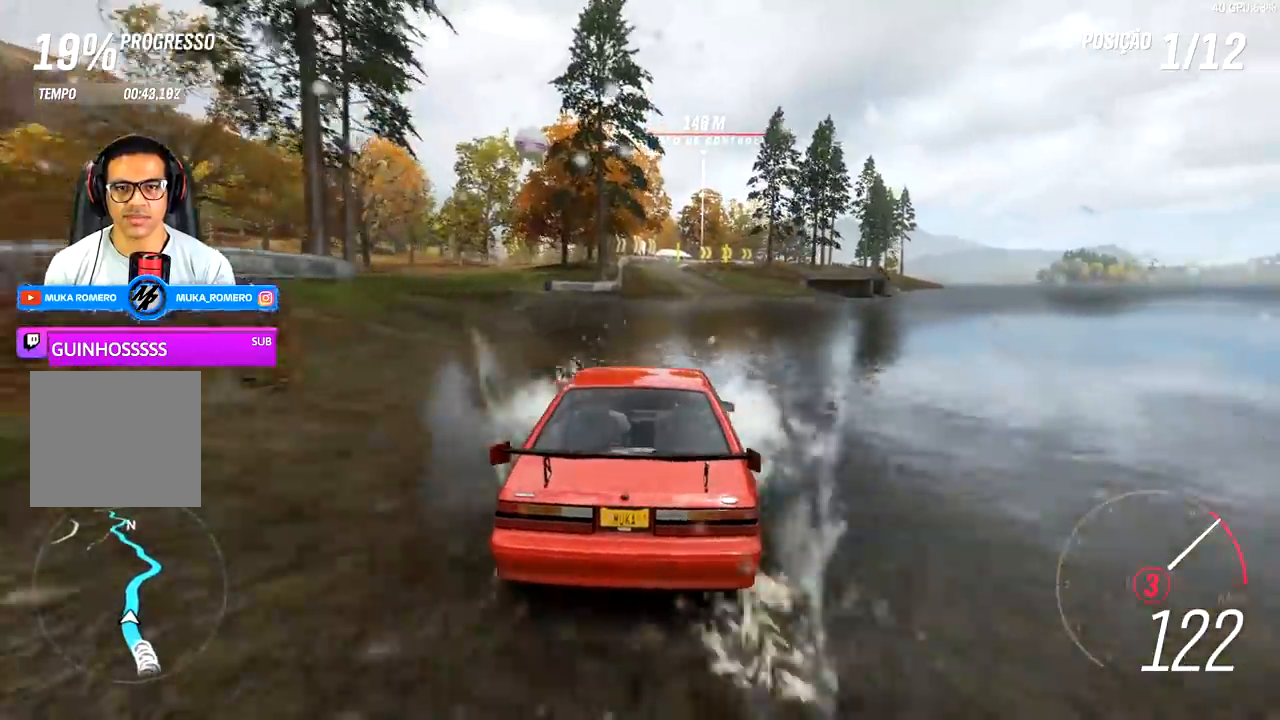
{"buttons": ["R2"], "left_stick": "center", "right_stick": "center", "events": [[283, "left_stick", "right"], [333, "left_stick", "center"]]}
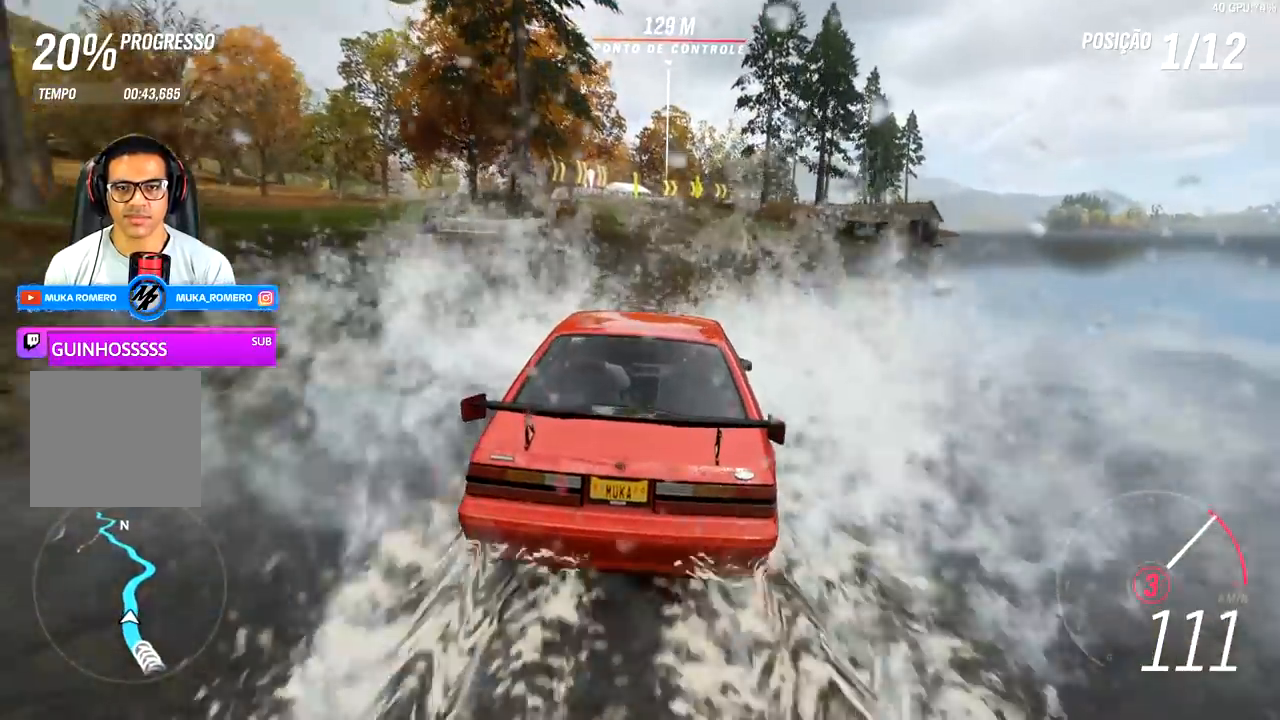
{"buttons": ["R2"], "left_stick": "center", "right_stick": "center", "events": [[233, "left_stick", "down-left"], [400, "left_stick", "center"]]}
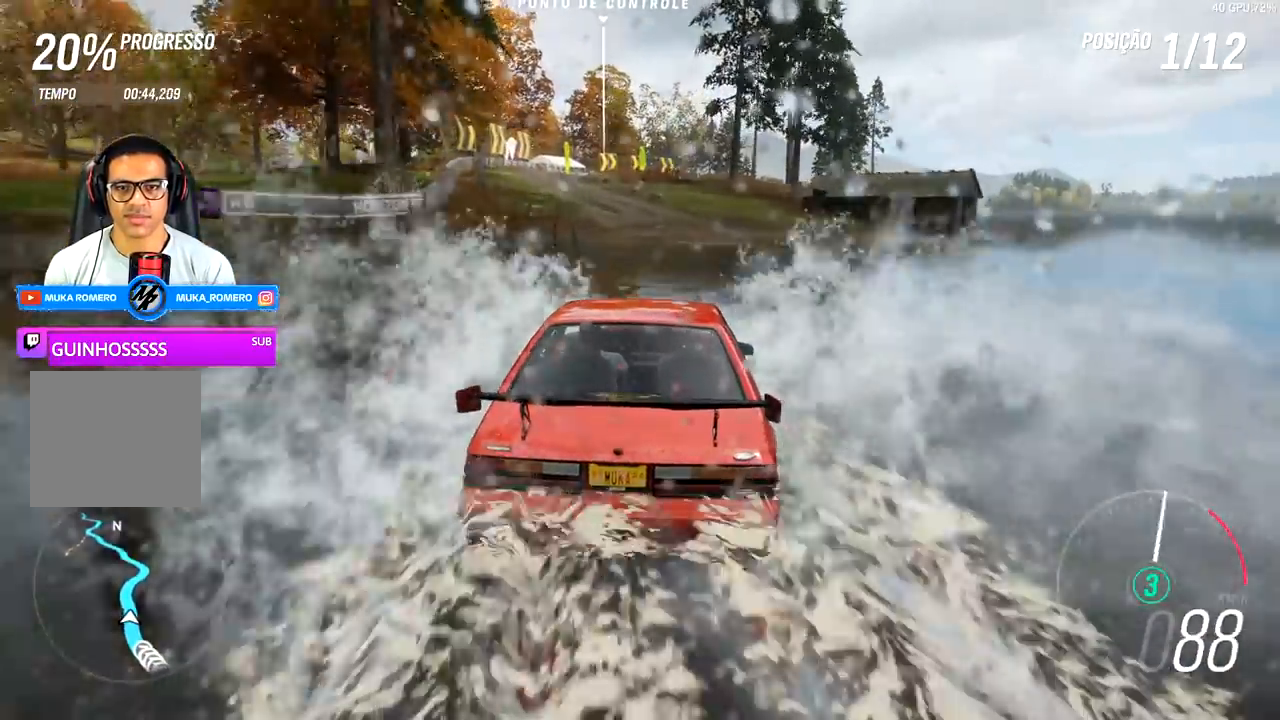
{"buttons": ["R2"], "left_stick": "center", "right_stick": "center", "events": [[67, "left_stick", "left"], [450, "left_stick", "center"]]}
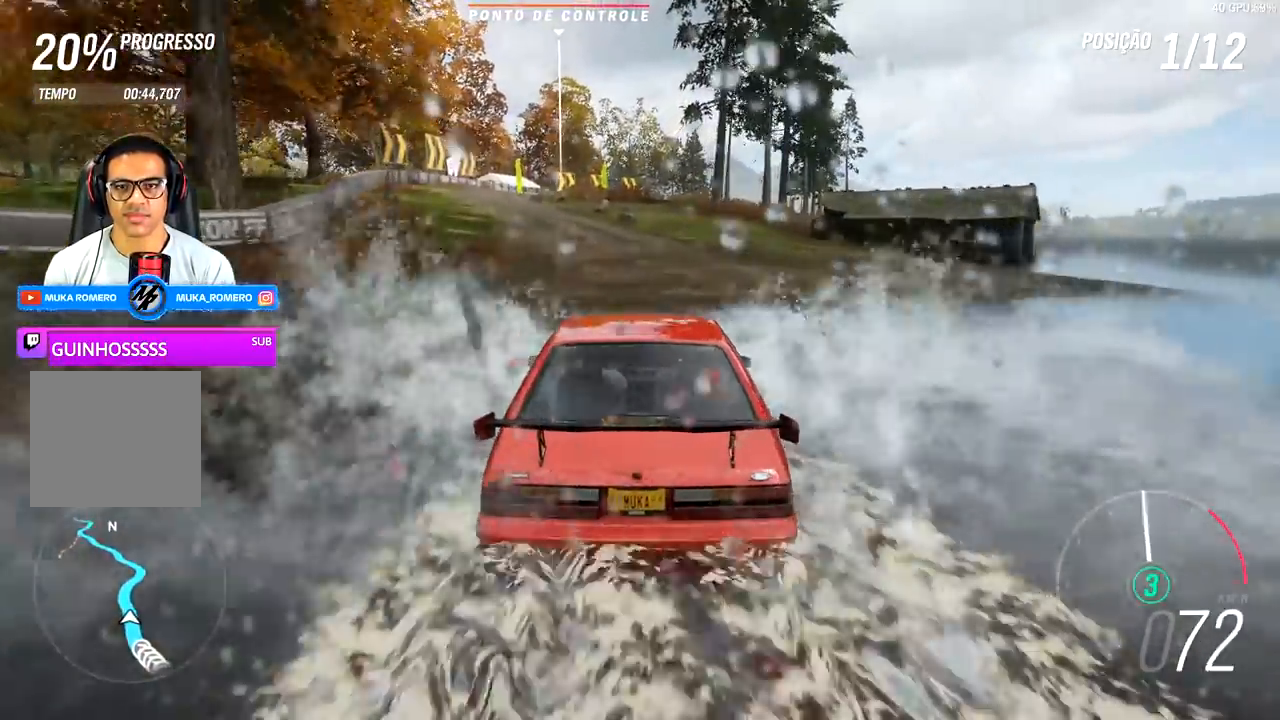
{"buttons": ["R2"], "left_stick": "left", "right_stick": "center", "events": [[67, "left_stick", "left"], [283, "left_stick", "center"], [483, "left_stick", "left"]]}
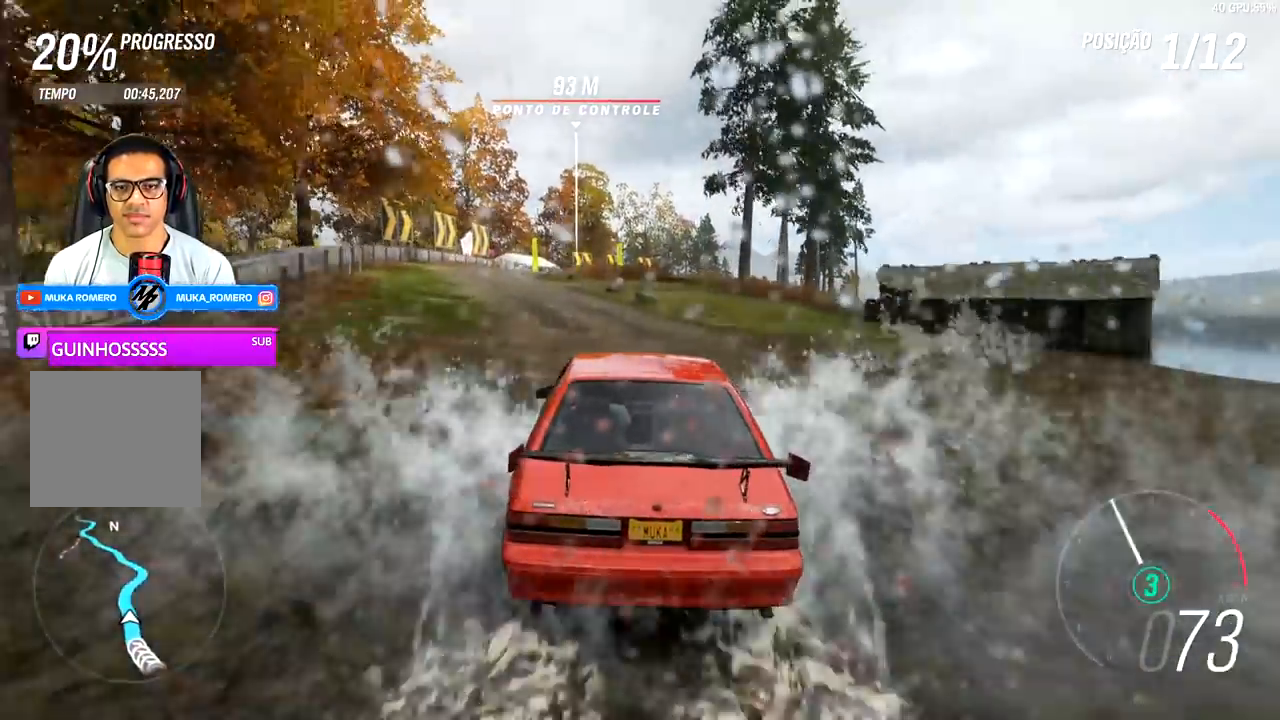
{"buttons": ["R2"], "left_stick": "down-left", "right_stick": "center", "events": [[200, "left_stick", "center"], [333, "left_stick", "left"], [500, "left_stick", "down-left"]]}
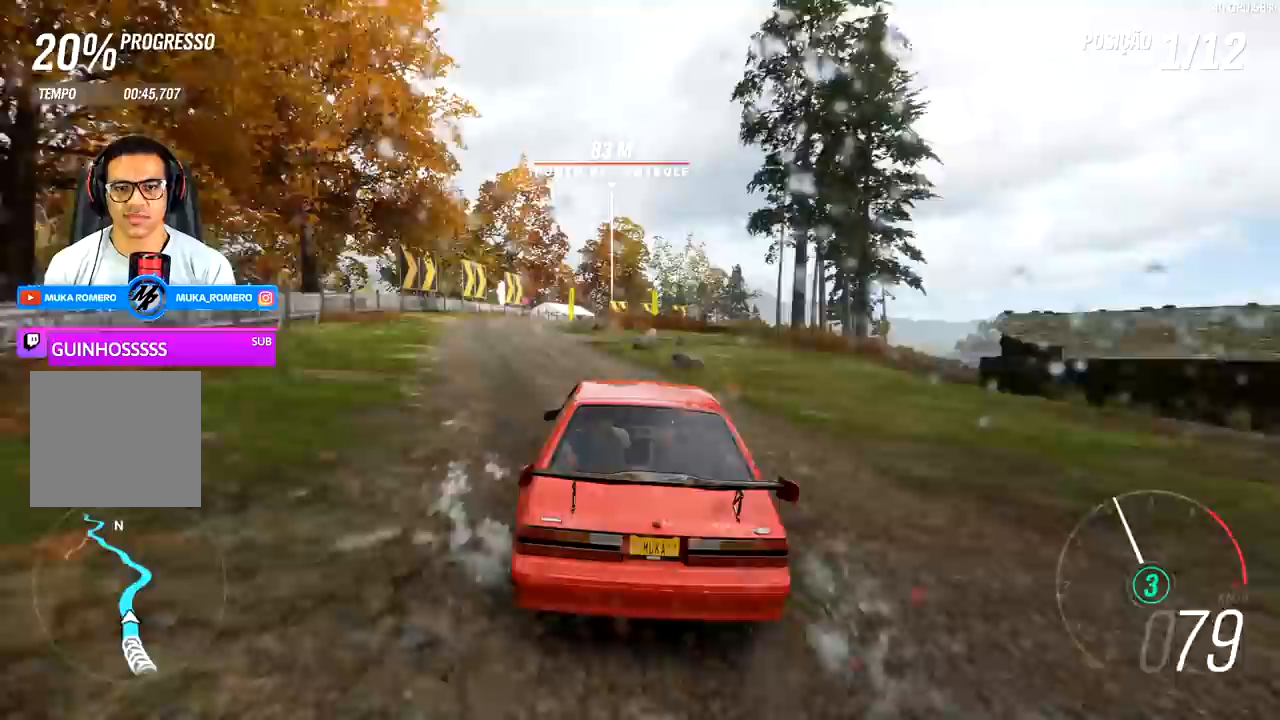
{"buttons": ["R2"], "left_stick": "left", "right_stick": "center", "events": [[500, "left_stick", "left"]]}
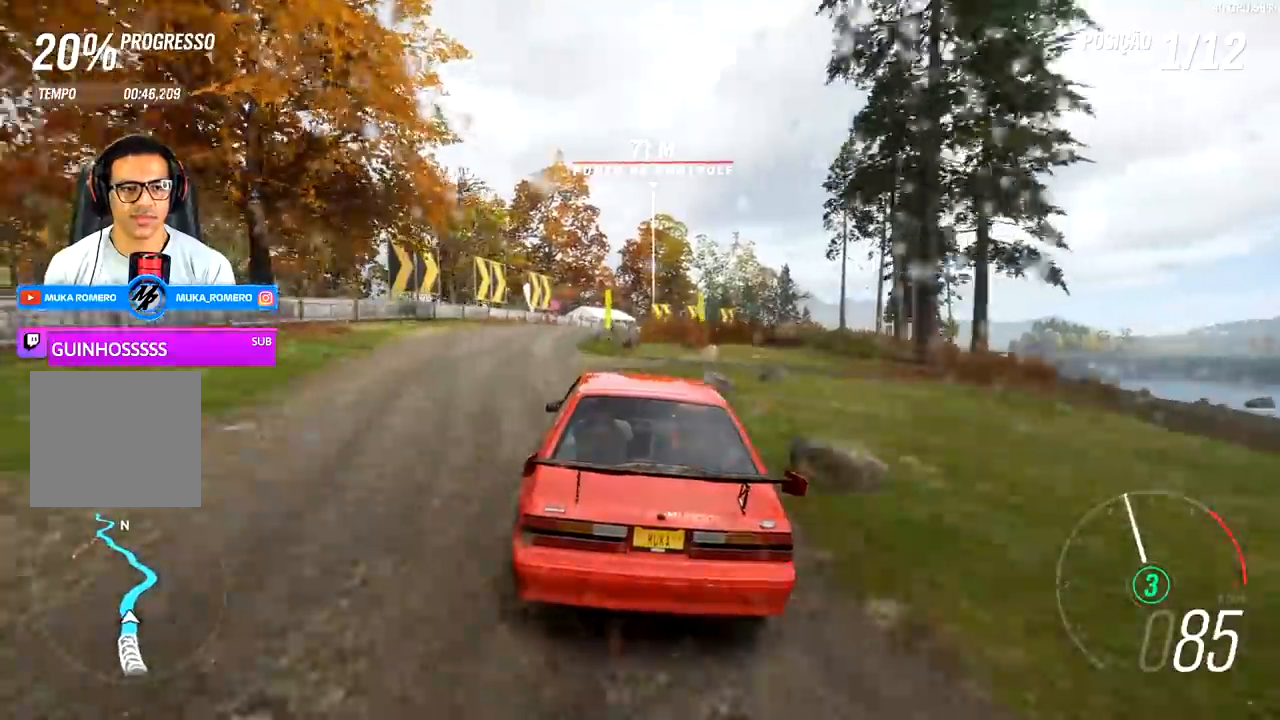
{"buttons": ["R2"], "left_stick": "center", "right_stick": "center", "events": [[267, "left_stick", "center"]]}
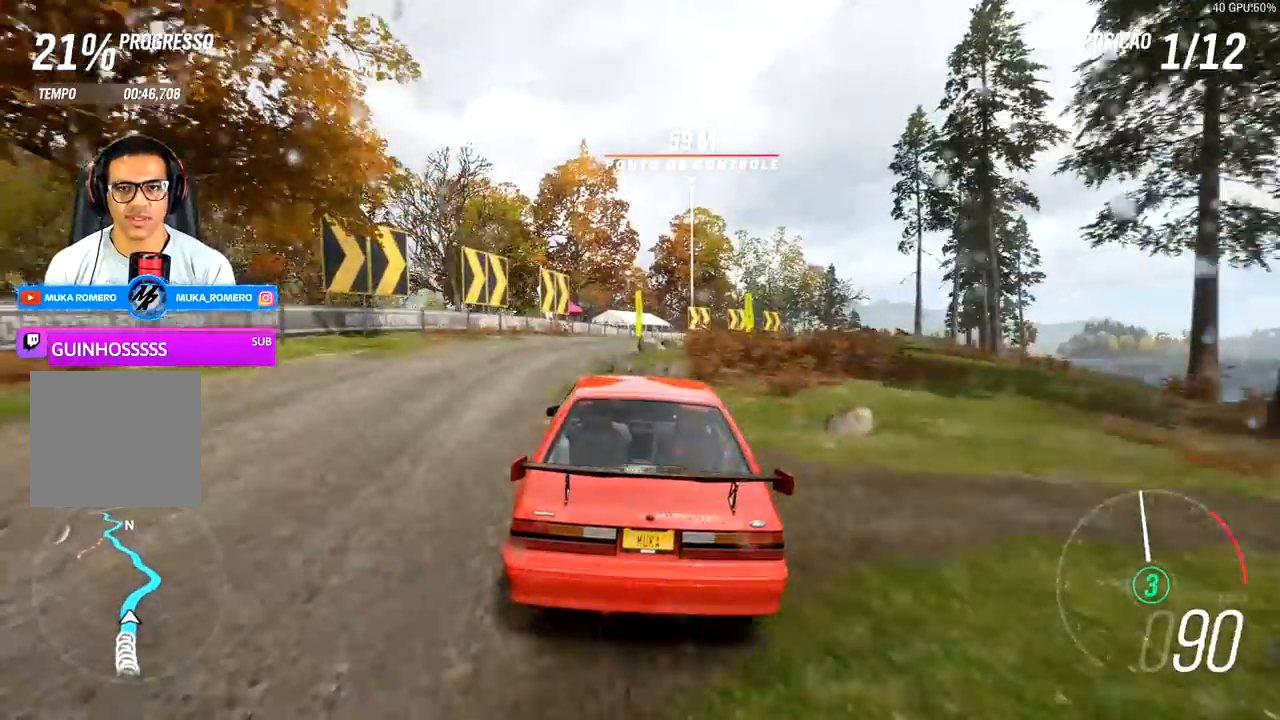
{"buttons": ["R2"], "left_stick": "down-left", "right_stick": "center", "events": [[367, "left_stick", "down-left"]]}
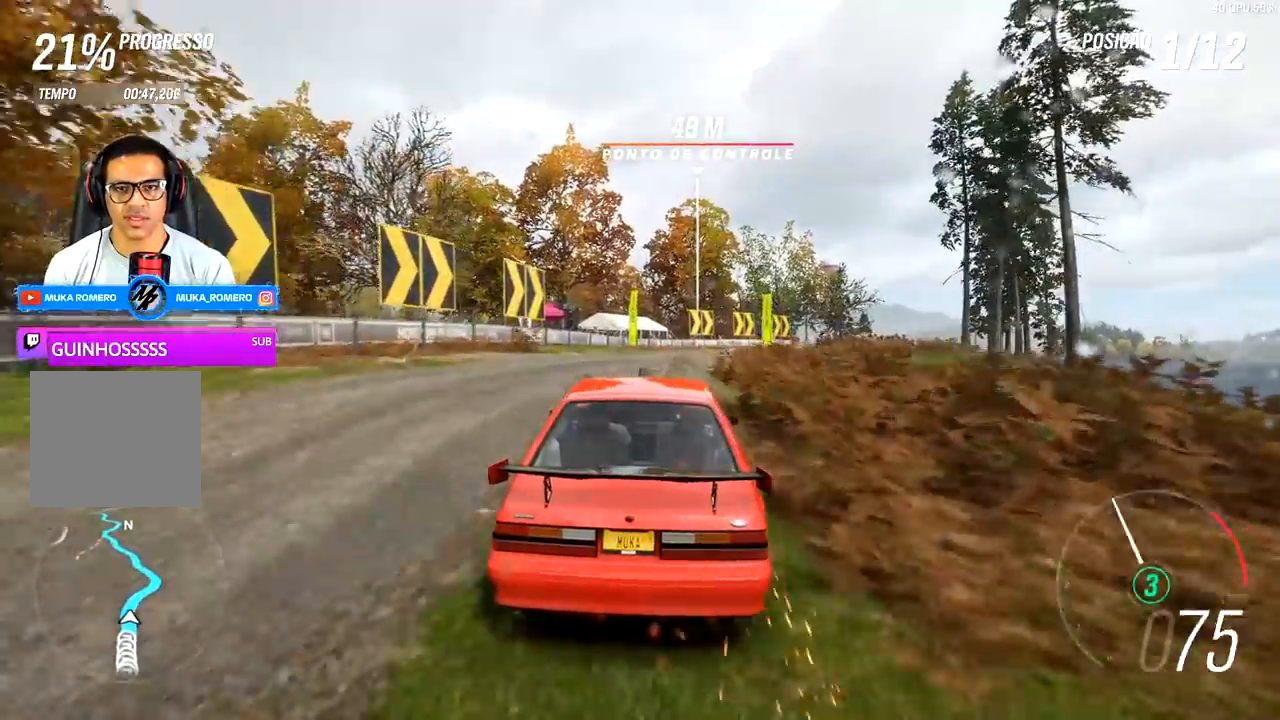
{"buttons": ["R2"], "left_stick": "right", "right_stick": "center", "events": [[133, "left_stick", "right"], [300, "left_stick", "center"], [433, "left_stick", "right"]]}
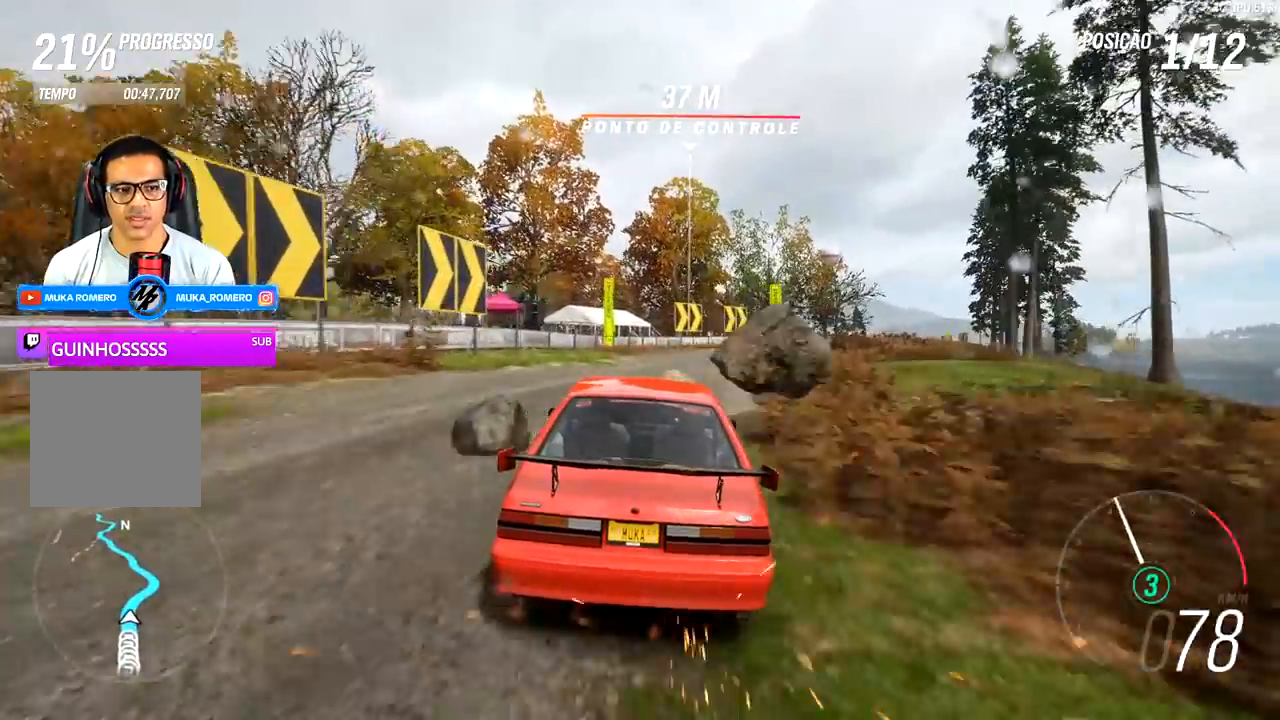
{"buttons": ["R2"], "left_stick": "right", "right_stick": "center", "events": []}
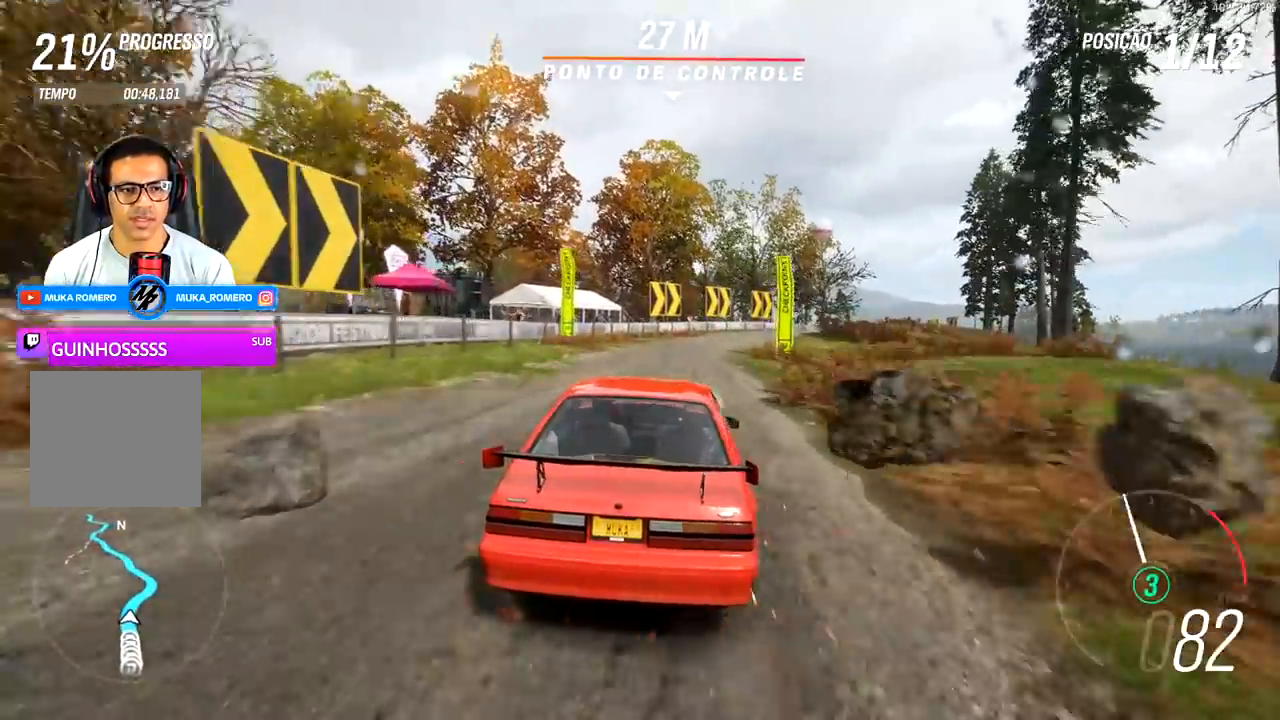
{"buttons": ["R2"], "left_stick": "right", "right_stick": "center", "events": []}
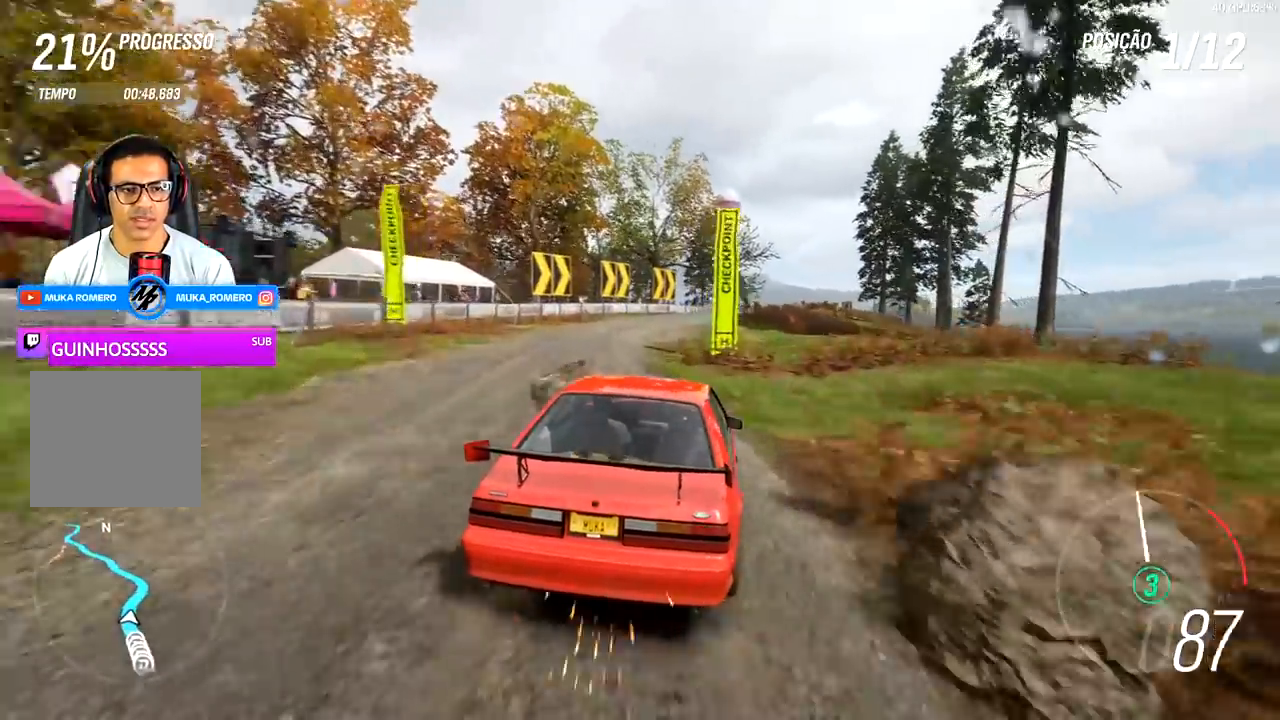
{"buttons": ["R2"], "left_stick": "down-left", "right_stick": "center", "events": [[17, "left_stick", "center"], [233, "left_stick", "down-left"]]}
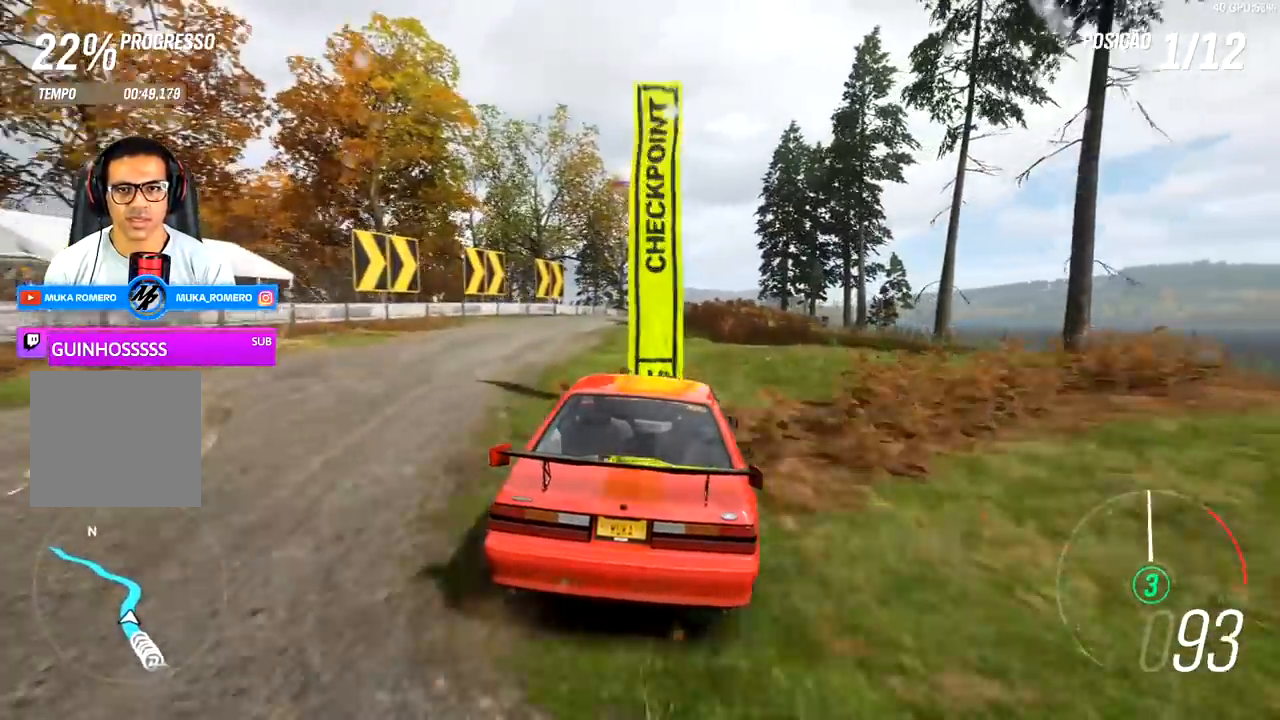
{"buttons": ["R2"], "left_stick": "center", "right_stick": "center", "events": [[17, "left_stick", "center"], [83, "left_stick", "right"], [283, "left_stick", "center"]]}